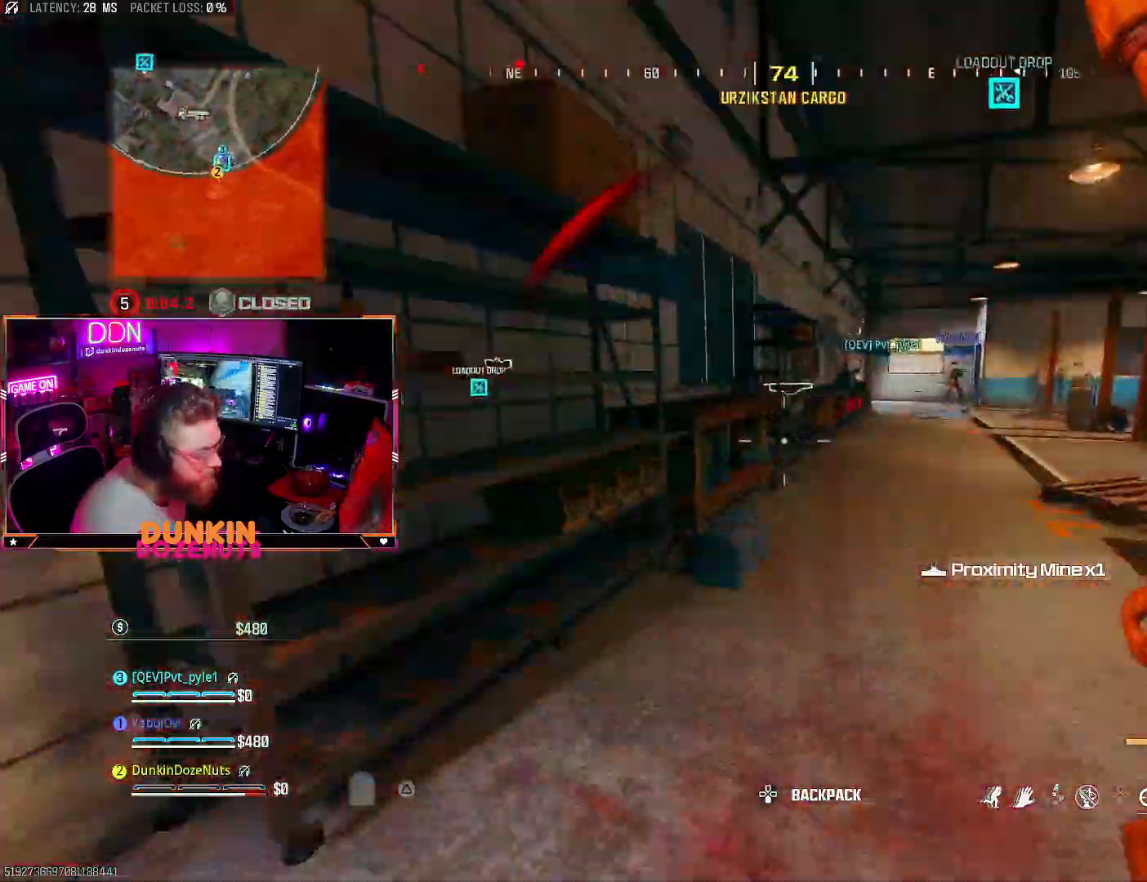
Gameplay with a controller (PlayStation layout); each line is a JSON object with the inputs held at the frame after it (dt_ms = milliseconds from this image to that frame). "events" lists button and stick changes between this image and that frame as [ms after this image, input, new state], when the widget could be followed in between. Not read: R3.
{"dt_ms": 500, "buttons": ["CIRCLE"], "left_stick": "down", "right_stick": "up", "events": [[17, "L3", "down"], [150, "right_stick", "left"], [167, "CIRCLE", "down"], [333, "left_stick", "down-right"], [350, "L3", "up"], [400, "left_stick", "down"], [483, "right_stick", "up"]]}
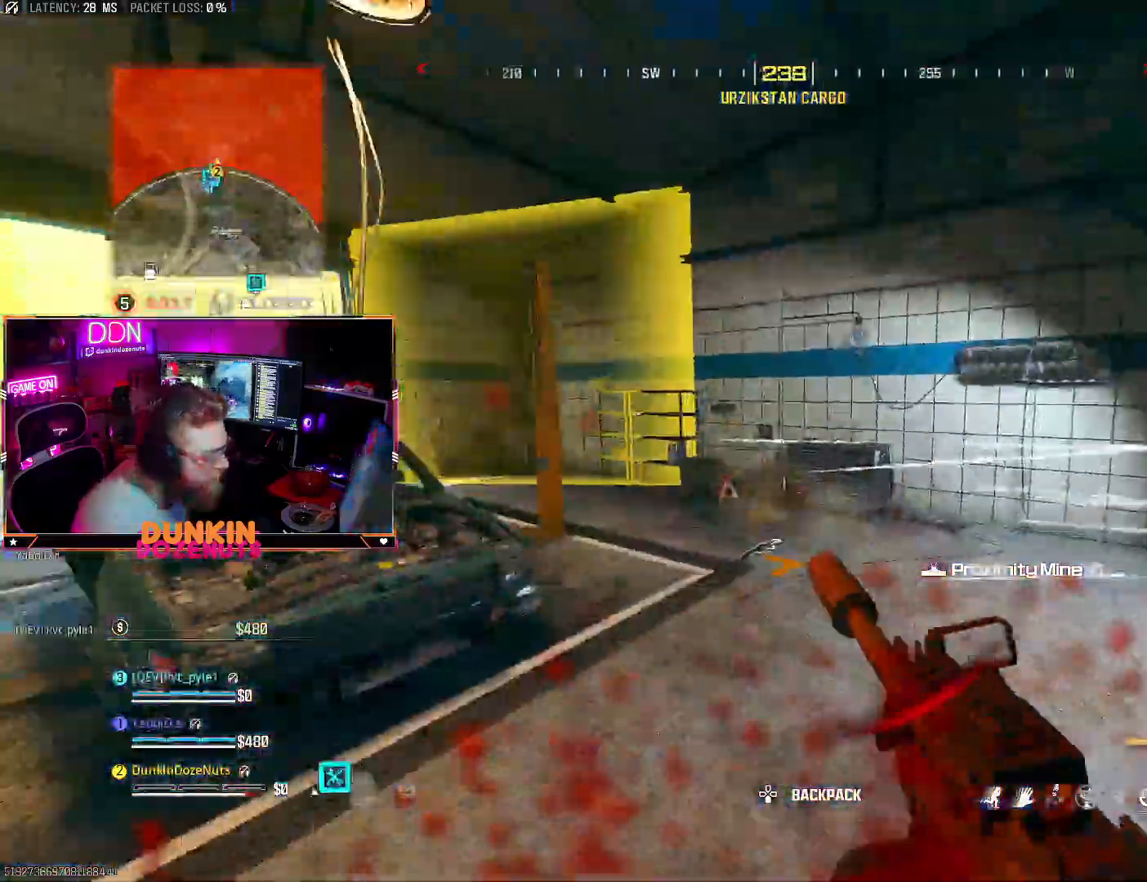
{"dt_ms": 500, "buttons": ["L2"], "left_stick": "down-left", "right_stick": "center", "events": [[133, "right_stick", "right"], [233, "left_stick", "down-left"], [367, "right_stick", "center"], [467, "CIRCLE", "up"], [500, "L2", "down"]]}
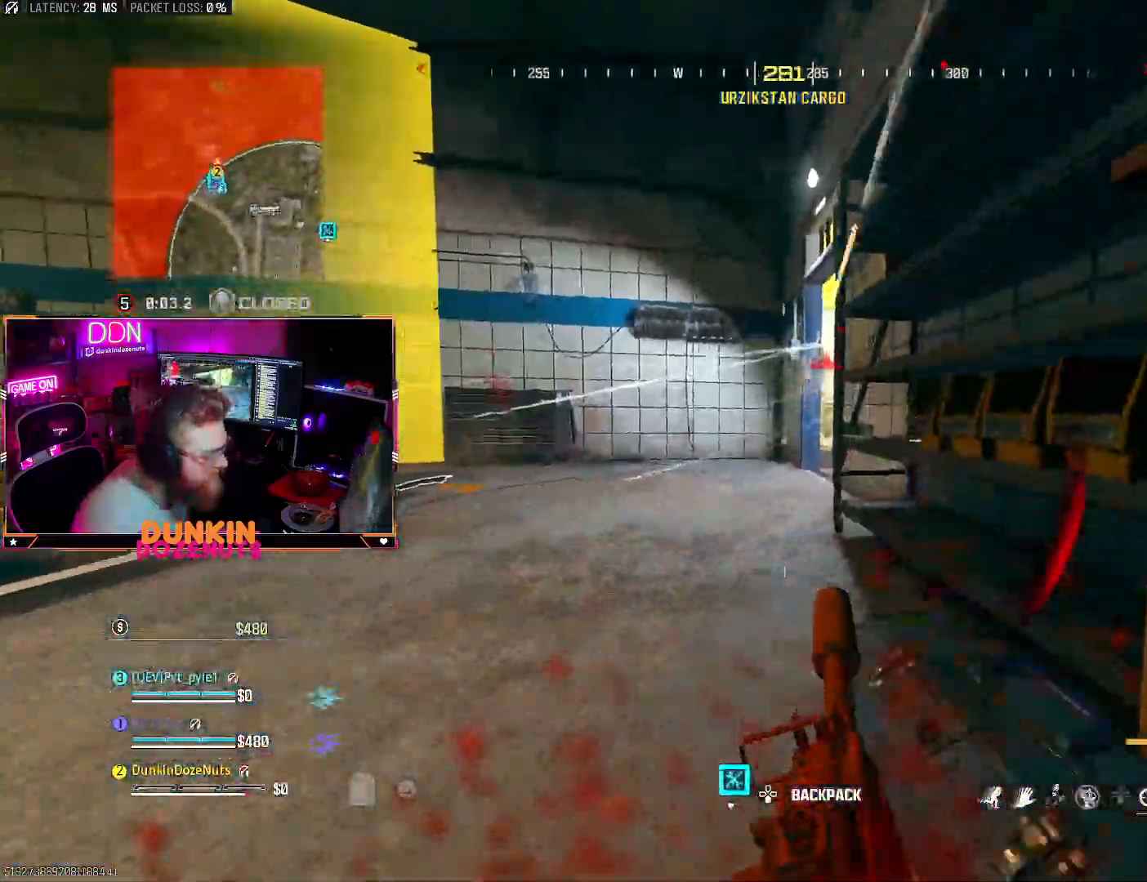
{"dt_ms": 500, "buttons": ["R2"], "left_stick": "down-left", "right_stick": "down-left", "events": [[33, "CROSS", "down"], [133, "right_stick", "up"], [167, "CROSS", "up"], [233, "right_stick", "up-right"], [367, "right_stick", "center"], [400, "R2", "down"], [417, "L2", "up"], [433, "right_stick", "down-left"]]}
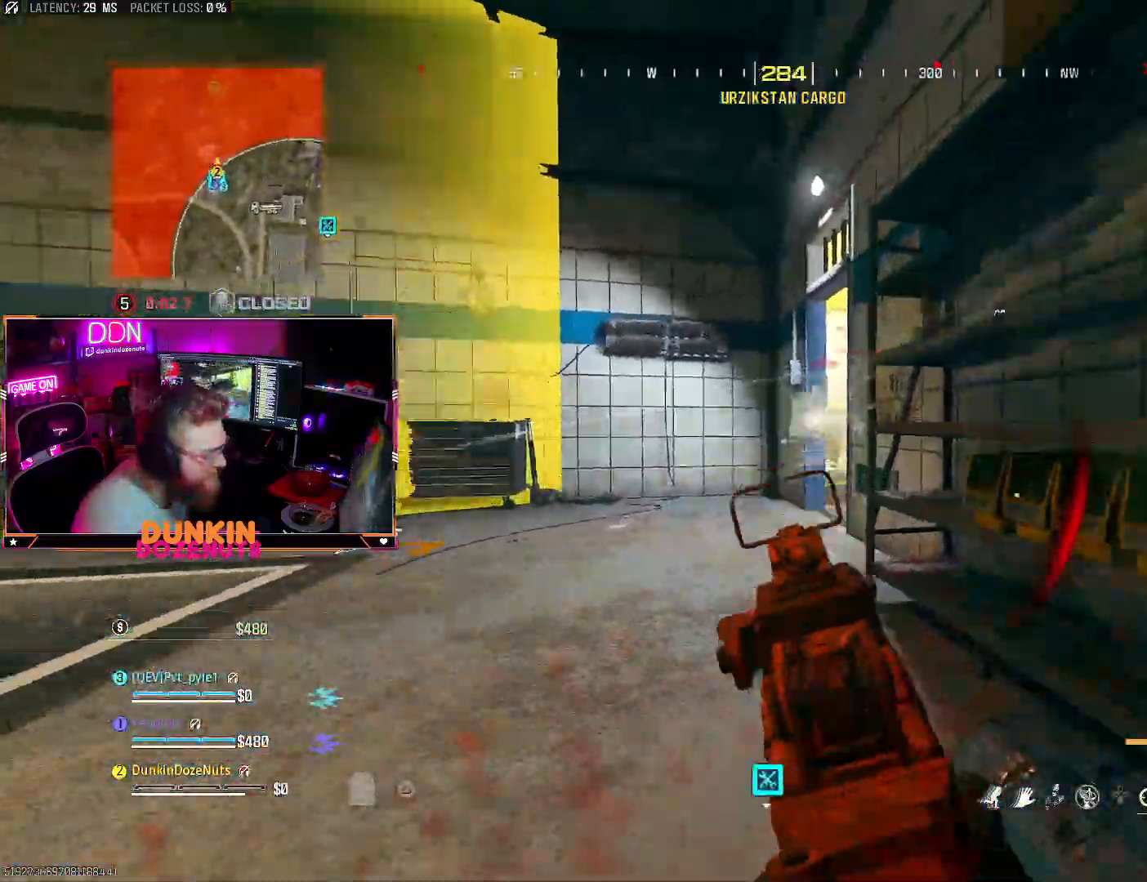
{"dt_ms": 1000, "buttons": [], "left_stick": "up", "right_stick": "center"}
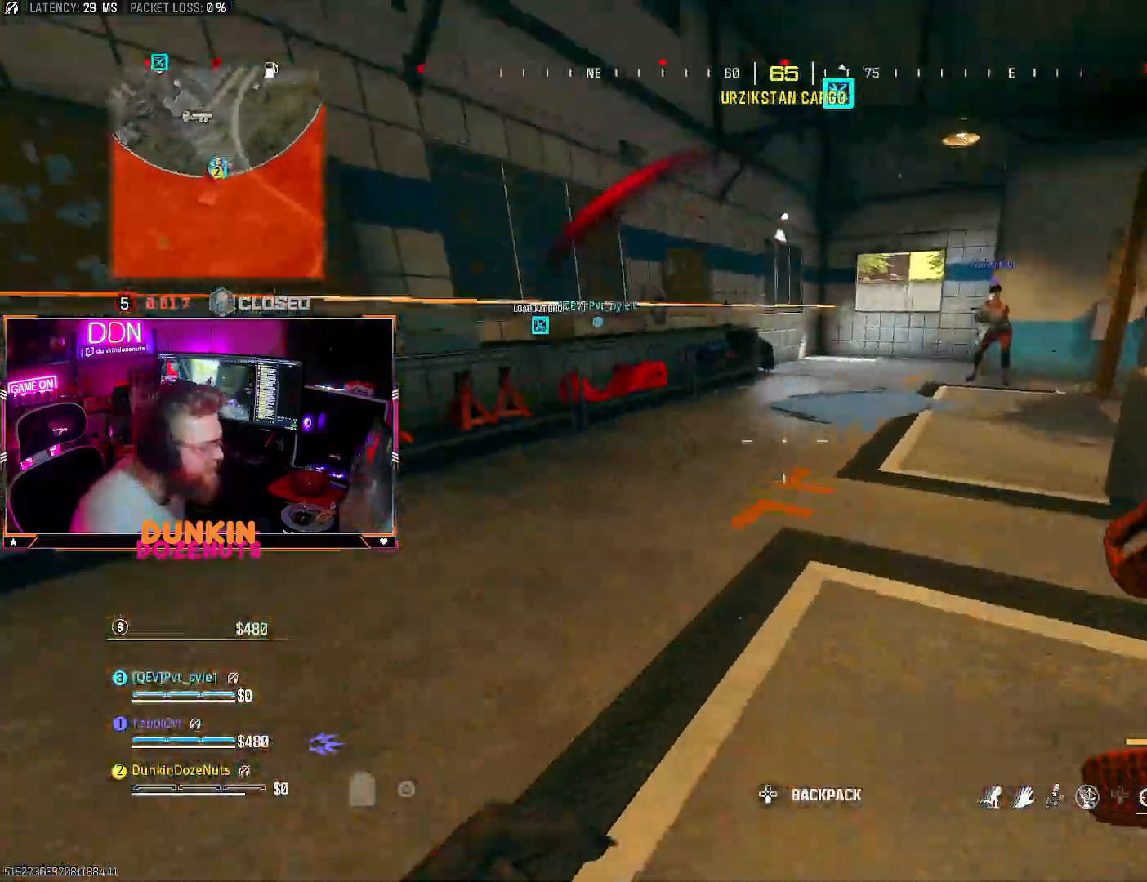
{"dt_ms": 500, "buttons": ["CIRCLE"], "left_stick": "up", "right_stick": "center", "events": [[67, "L3", "down"], [100, "CIRCLE", "down"], [183, "L3", "up"], [400, "right_stick", "up"], [483, "right_stick", "center"]]}
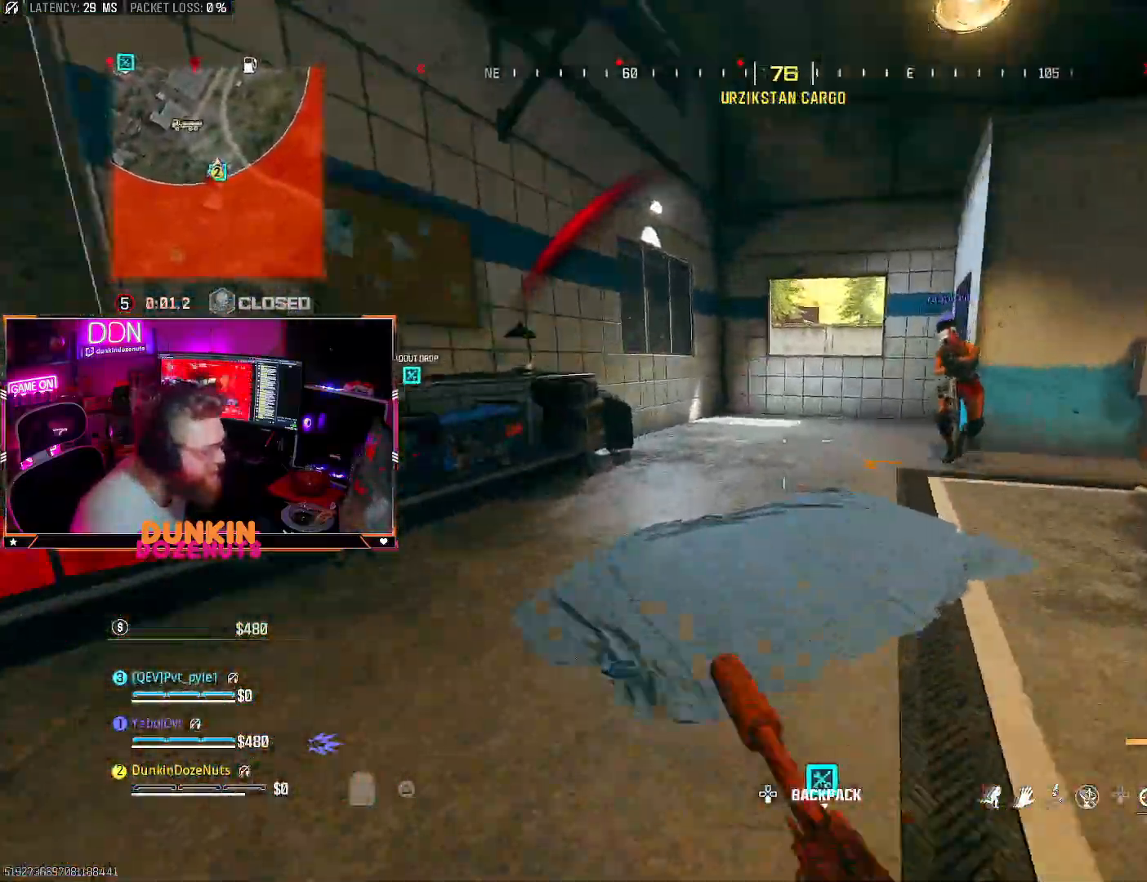
{"dt_ms": 500, "buttons": [], "left_stick": "up", "right_stick": "right", "events": [[67, "CROSS", "down"], [83, "CIRCLE", "up"], [100, "L3", "down"], [167, "CROSS", "up"], [200, "L3", "up"], [300, "L3", "down"], [417, "L3", "up"], [467, "right_stick", "right"]]}
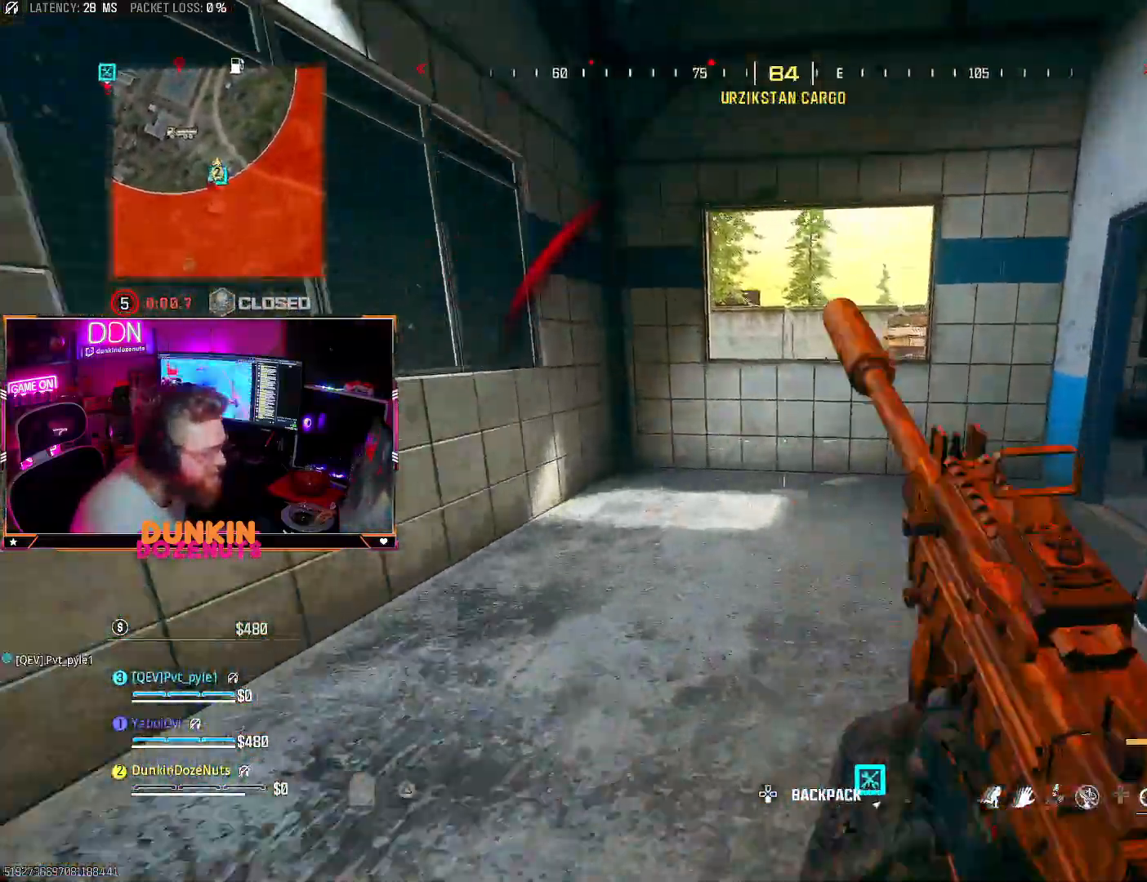
{"dt_ms": 500, "buttons": ["L3"], "left_stick": "up", "right_stick": "center", "events": [[17, "L3", "down"], [133, "L3", "up"], [250, "L3", "down"], [350, "L3", "up"], [433, "L3", "down"], [433, "right_stick", "center"]]}
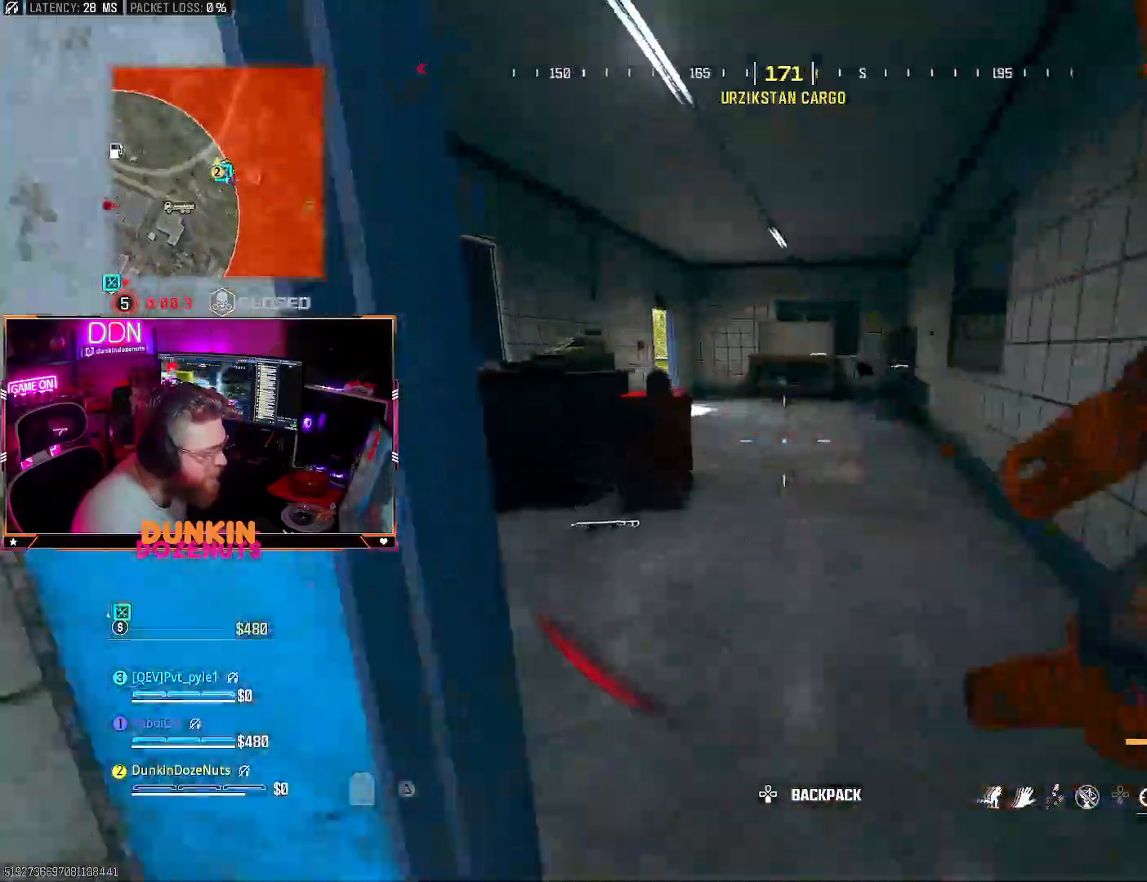
{"dt_ms": 500, "buttons": ["CIRCLE"], "left_stick": "up", "right_stick": "up-left", "events": [[67, "L3", "up"], [133, "L3", "down"], [250, "L3", "up"], [350, "L3", "down"], [417, "CIRCLE", "down"], [467, "L3", "up"], [500, "right_stick", "up-left"]]}
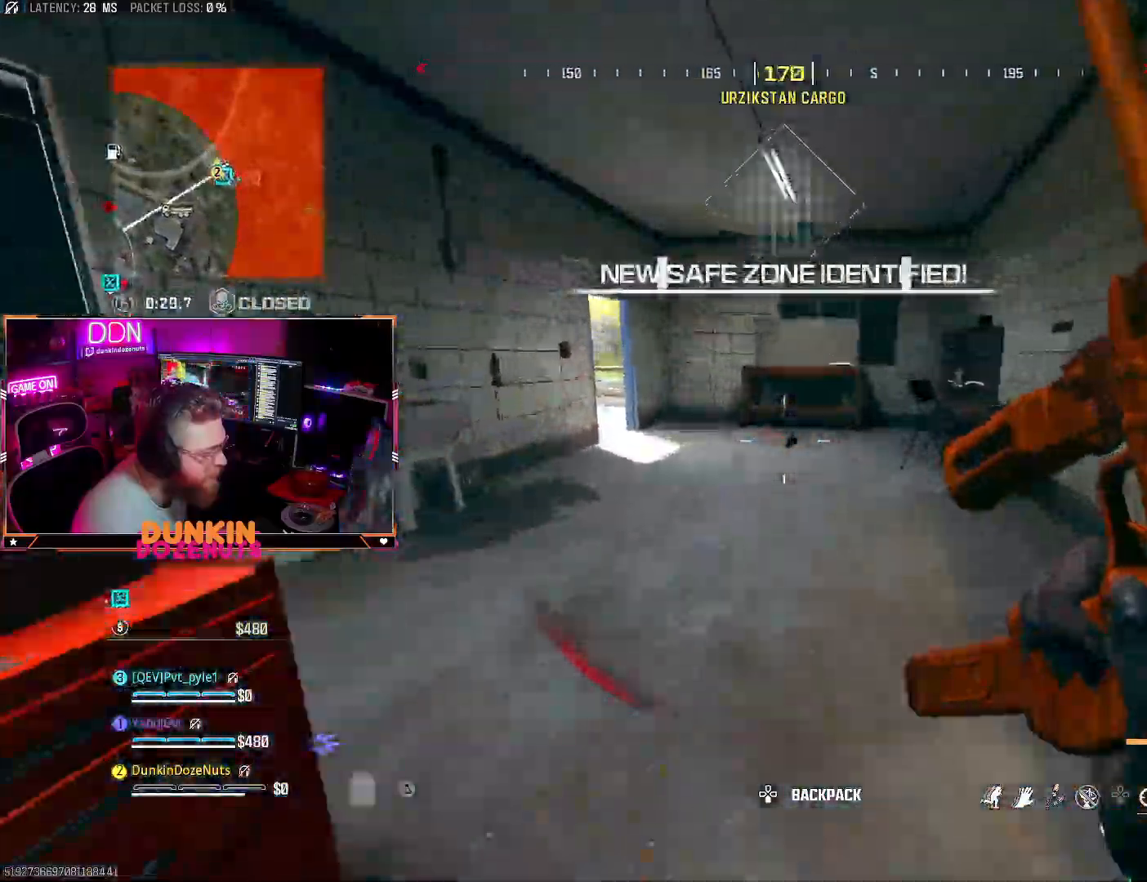
{"dt_ms": 500, "buttons": ["CROSS", "L3"], "left_stick": "up", "right_stick": "left", "events": [[33, "L3", "down"], [83, "right_stick", "center"], [200, "L3", "up"], [217, "right_stick", "right"], [400, "CIRCLE", "up"], [417, "right_stick", "center"], [467, "CROSS", "down"], [500, "L3", "down"], [500, "right_stick", "left"]]}
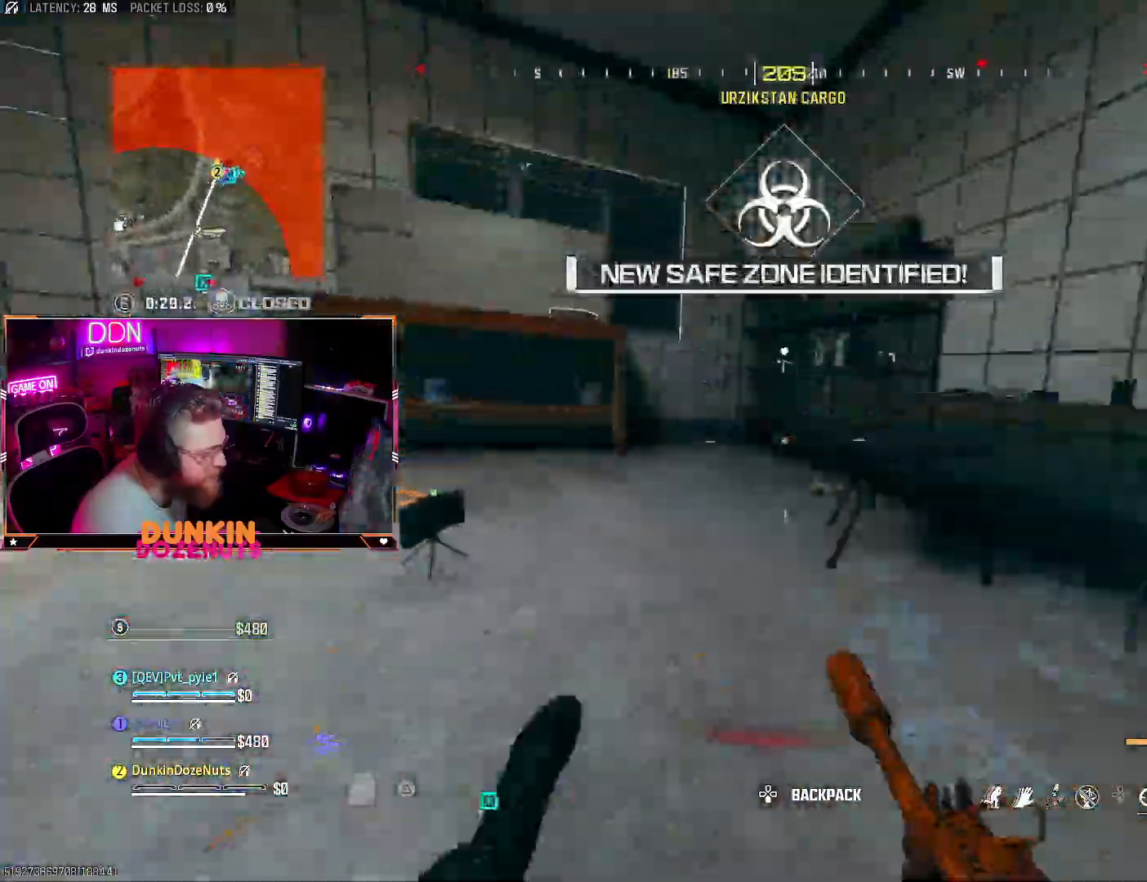
{"dt_ms": 500, "buttons": [], "left_stick": "left", "right_stick": "left"}
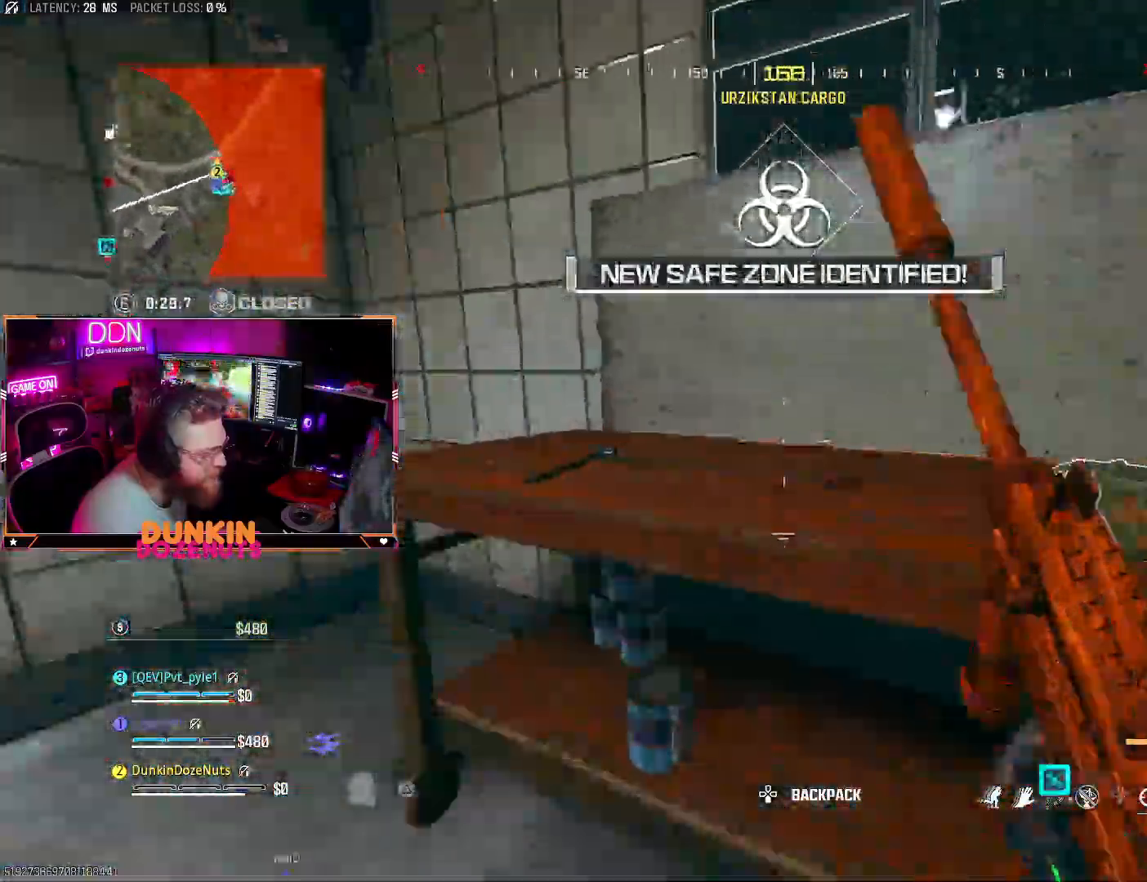
{"dt_ms": 500, "buttons": [], "left_stick": "up", "right_stick": "left", "events": [[117, "left_stick", "up-left"], [200, "L3", "down"], [200, "right_stick", "center"], [317, "L3", "up"], [317, "left_stick", "up"], [400, "L3", "down"], [467, "right_stick", "left"], [500, "L3", "up"]]}
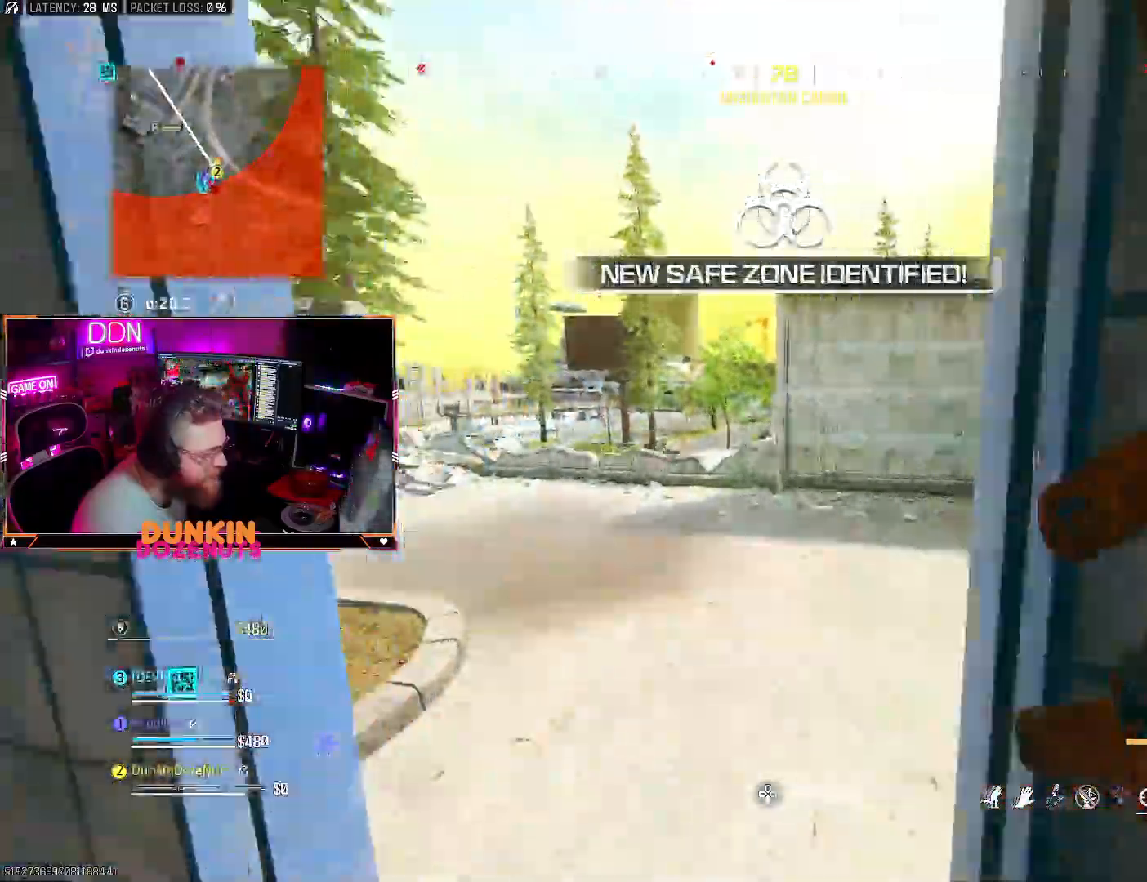
{"dt_ms": 500, "buttons": ["CIRCLE", "L3"], "left_stick": "up", "right_stick": "left", "events": [[100, "L3", "down"], [200, "CIRCLE", "down"], [250, "L3", "up"], [300, "L3", "down"], [333, "right_stick", "up-left"], [483, "right_stick", "left"]]}
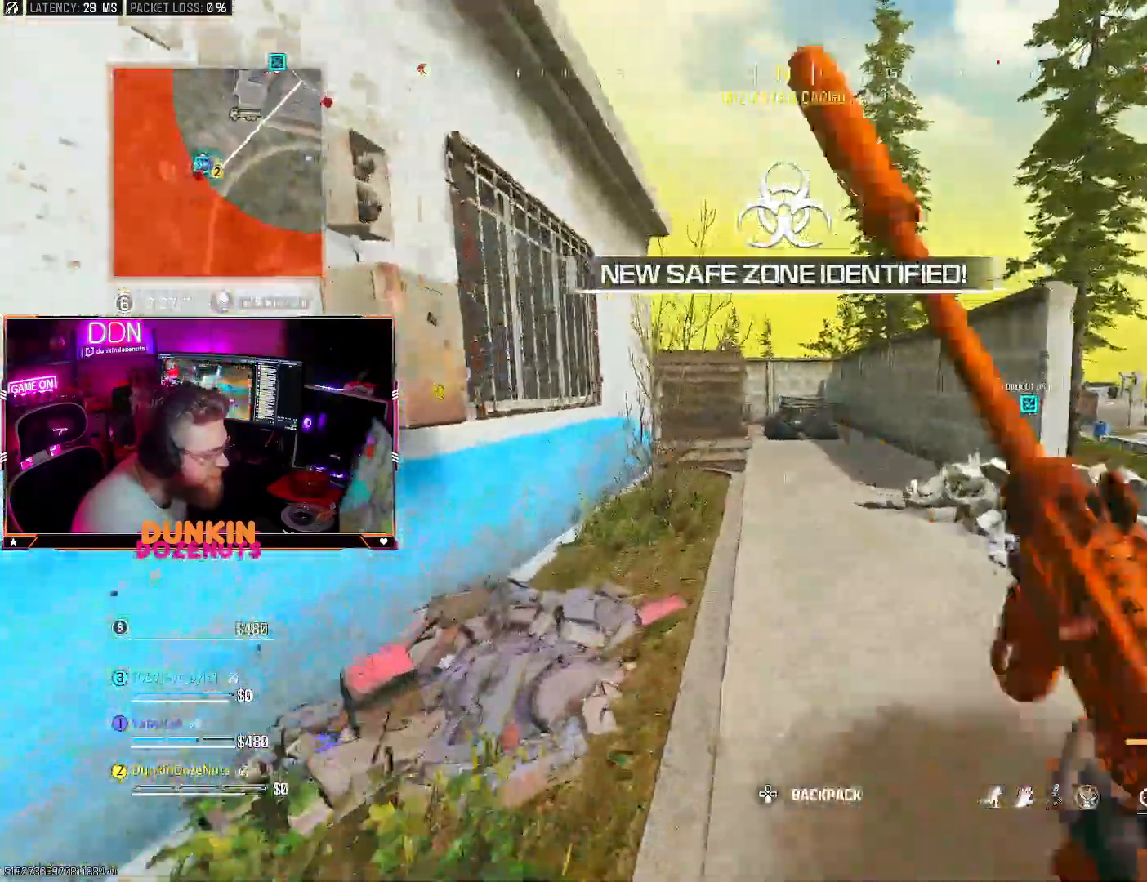
{"dt_ms": 500, "buttons": ["TRIANGLE", "L3"], "left_stick": "up", "right_stick": "center", "events": [[17, "L3", "up"], [83, "right_stick", "center"], [150, "CIRCLE", "up"], [217, "CROSS", "down"], [283, "L3", "down"], [283, "TRIANGLE", "down"], [317, "CROSS", "up"], [350, "L3", "up"], [367, "TRIANGLE", "up"], [433, "TRIANGLE", "down"], [450, "L3", "down"]]}
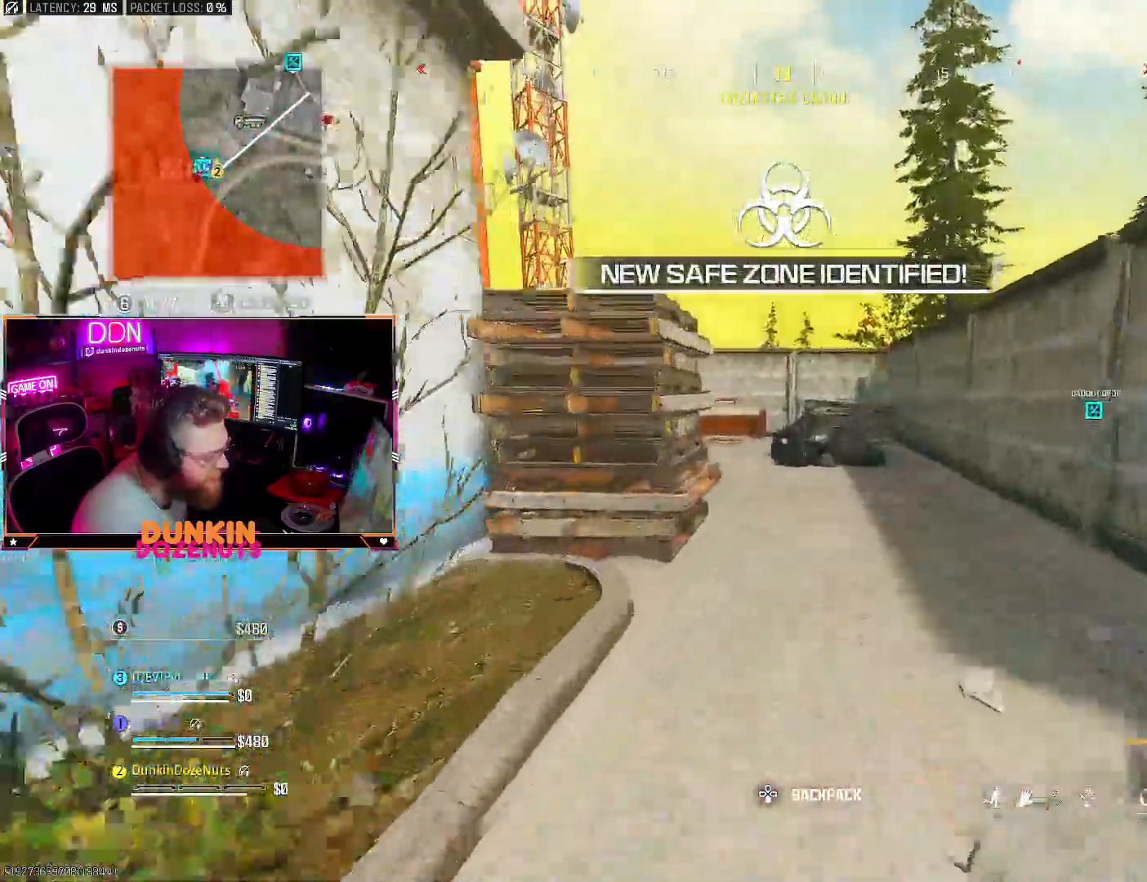
{"dt_ms": 500, "buttons": ["CROSS"], "left_stick": "up", "right_stick": "left", "events": [[33, "TRIANGLE", "up"], [33, "right_stick", "left"], [67, "L3", "up"], [217, "CROSS", "down"], [333, "CROSS", "up"], [417, "CROSS", "down"]]}
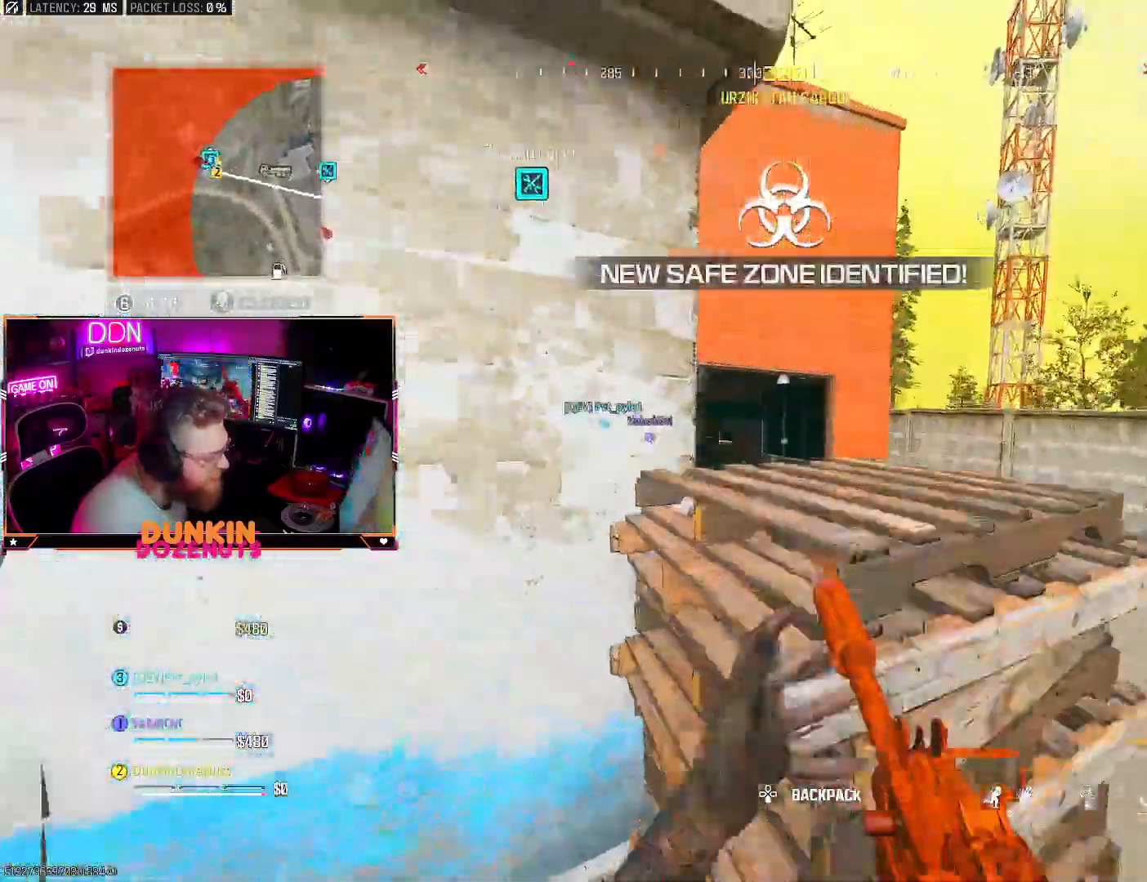
{"dt_ms": 500, "buttons": [], "left_stick": "center", "right_stick": "left", "events": [[50, "CROSS", "up"], [117, "CROSS", "down"], [150, "right_stick", "center"], [233, "CROSS", "up"], [300, "left_stick", "right"], [317, "right_stick", "left"], [467, "left_stick", "center"]]}
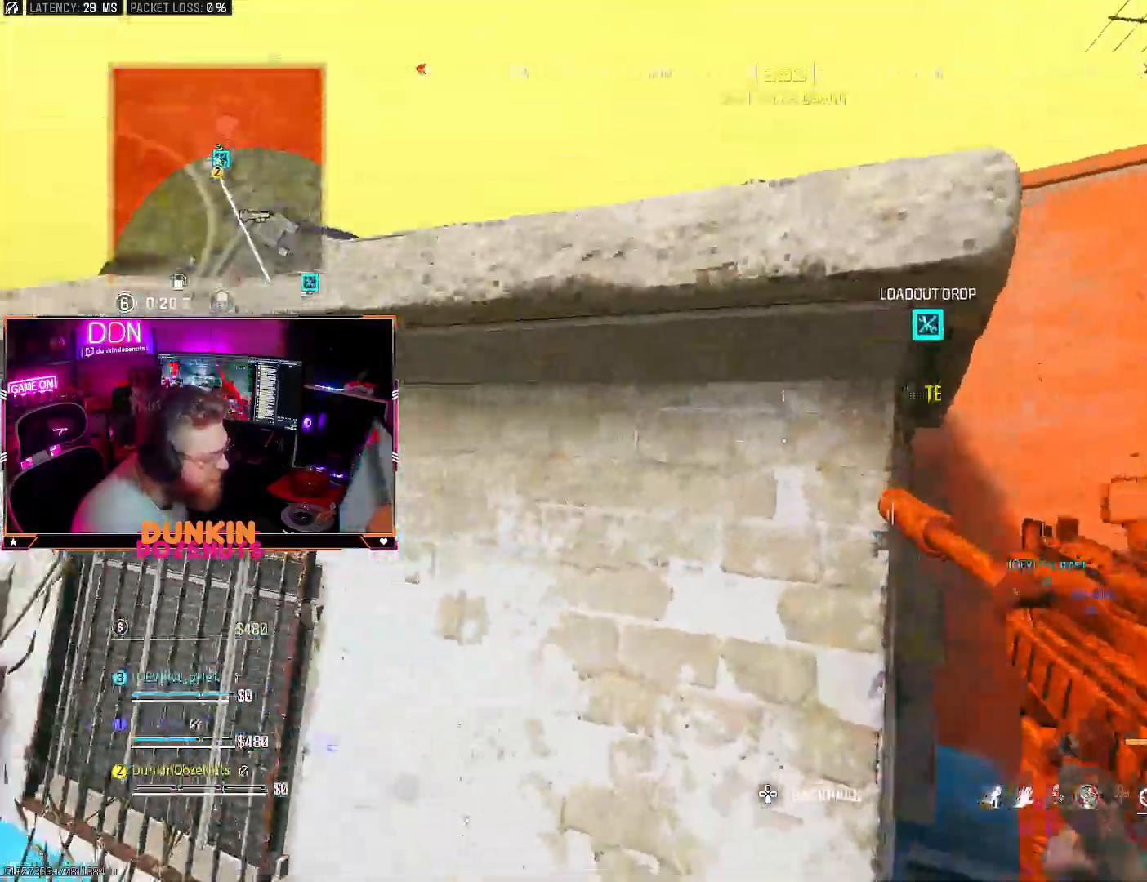
{"dt_ms": 500, "buttons": ["CROSS"], "left_stick": "up", "right_stick": "down-right", "events": [[117, "left_stick", "up"], [167, "CROSS", "down"], [200, "right_stick", "center"], [500, "right_stick", "down-right"]]}
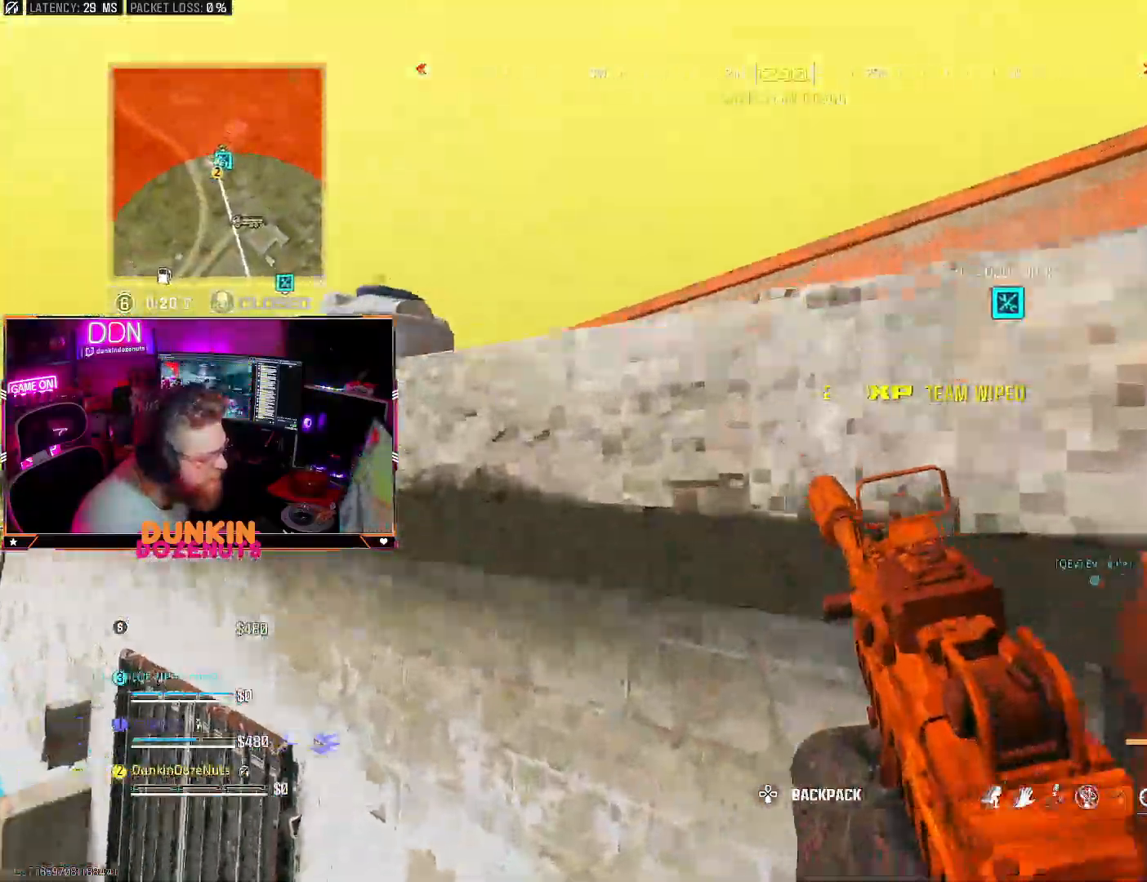
{"dt_ms": 500, "buttons": [], "left_stick": "up", "right_stick": "down", "events": [[67, "right_stick", "center"], [250, "L3", "down"], [367, "right_stick", "down"], [433, "L3", "up"], [500, "CROSS", "up"]]}
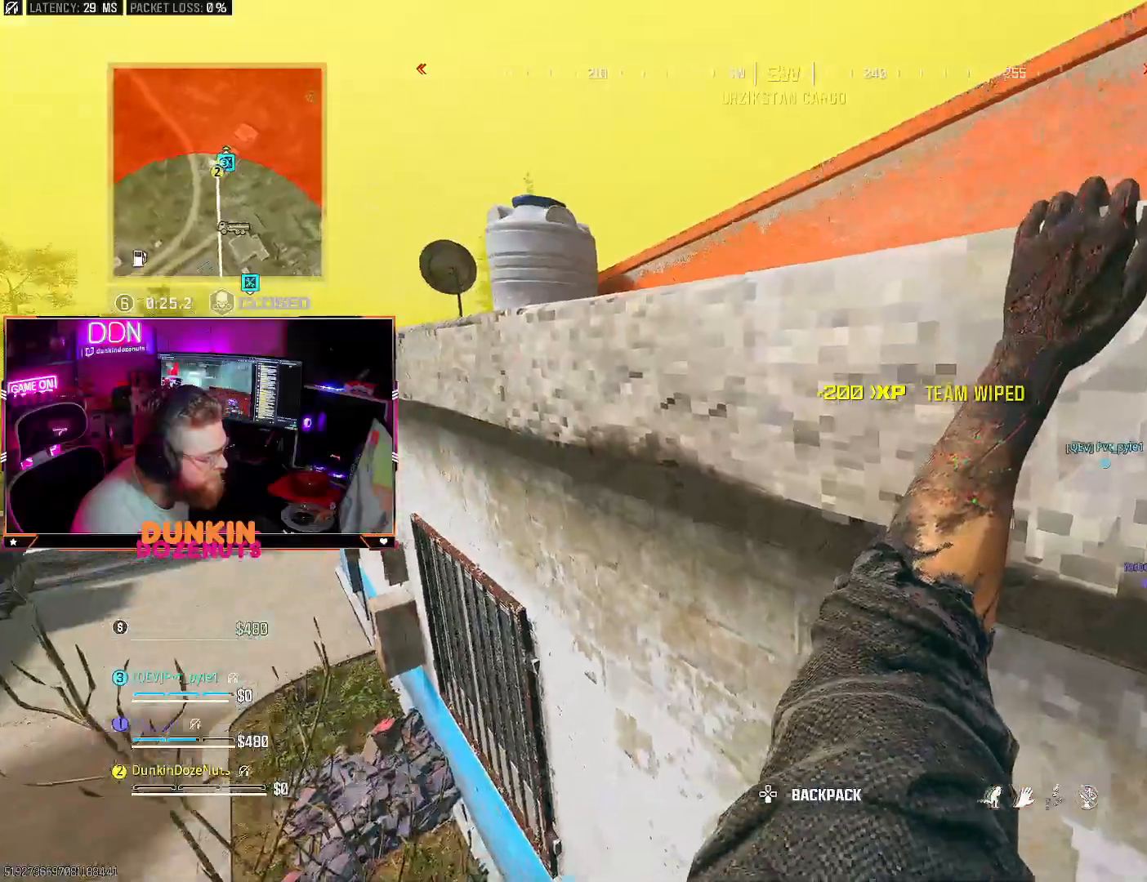
{"dt_ms": 500, "buttons": ["CROSS", "L3"], "left_stick": "up", "right_stick": "center", "events": [[17, "right_stick", "center"], [100, "L3", "down"], [233, "L3", "up"], [317, "CROSS", "down"], [367, "L3", "down"]]}
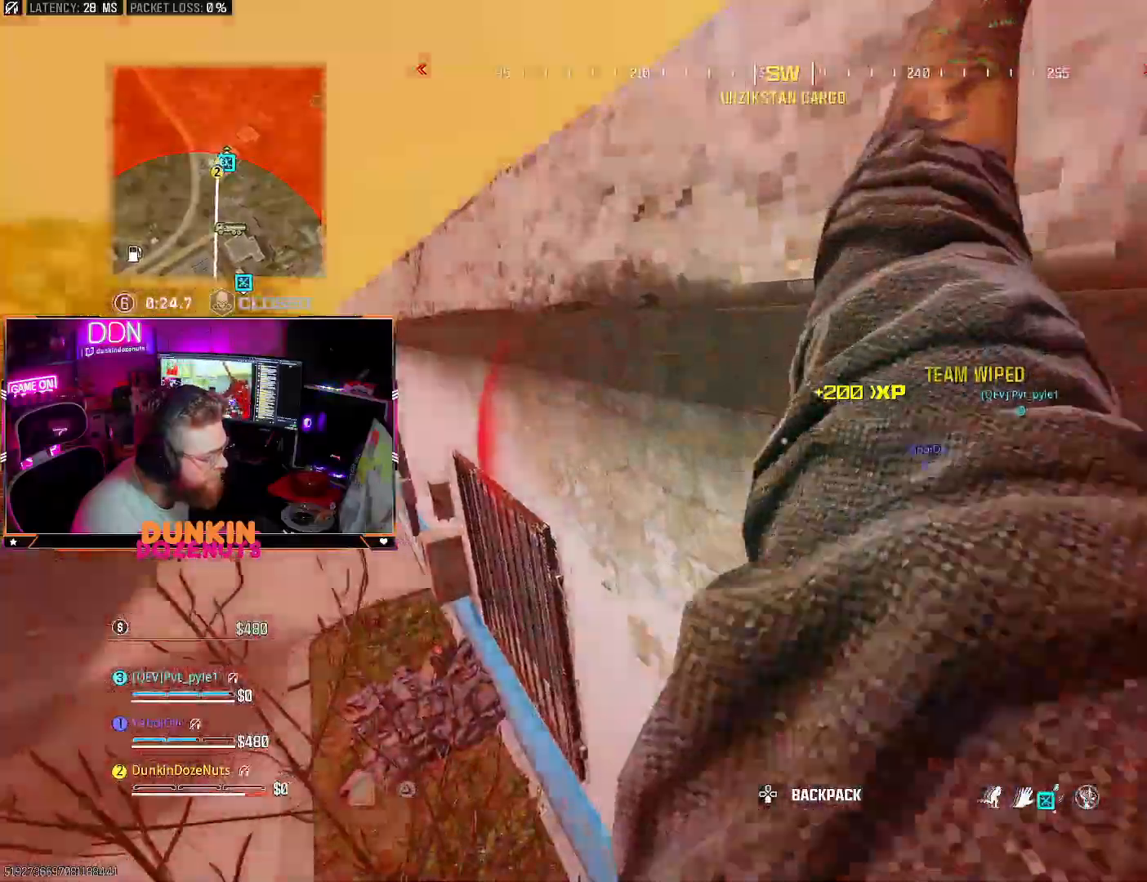
{"dt_ms": 500, "buttons": ["CROSS"], "left_stick": "up", "right_stick": "down", "events": [[433, "L3", "up"], [467, "right_stick", "down"]]}
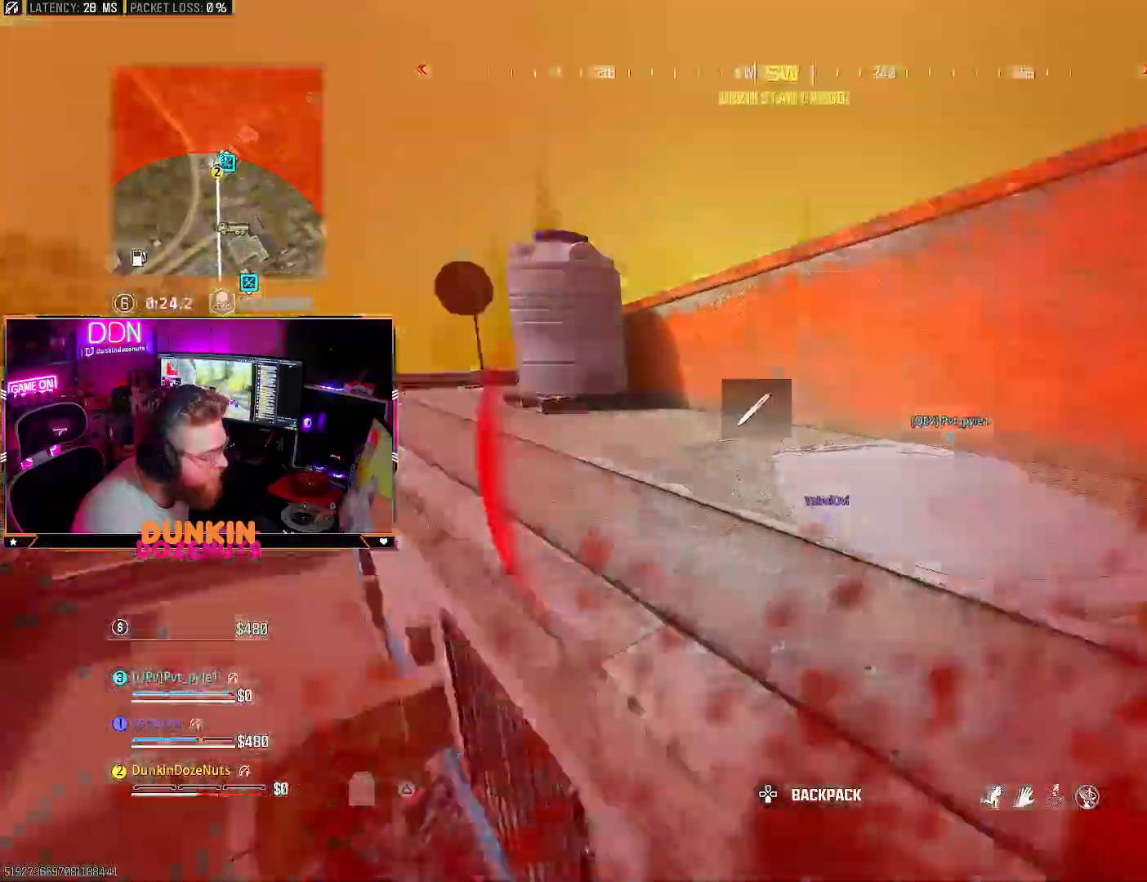
{"dt_ms": 500, "buttons": ["CROSS", "L3"], "left_stick": "up-left", "right_stick": "center", "events": [[50, "CROSS", "up"], [50, "right_stick", "down-left"], [83, "L3", "down"], [100, "left_stick", "up-left"], [183, "CROSS", "down"], [233, "right_stick", "left"], [383, "right_stick", "center"], [417, "CROSS", "up"], [483, "CROSS", "down"]]}
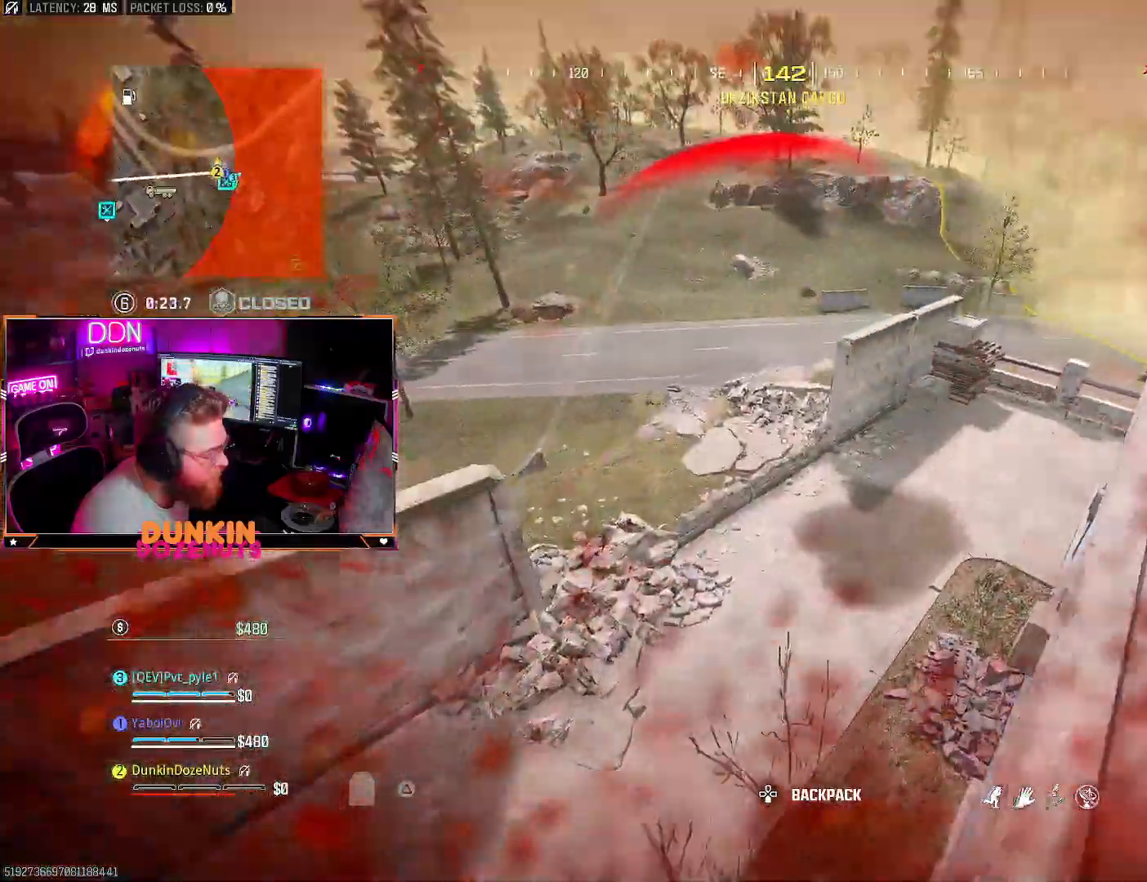
{"dt_ms": 1000, "buttons": [], "left_stick": "up-left", "right_stick": "center"}
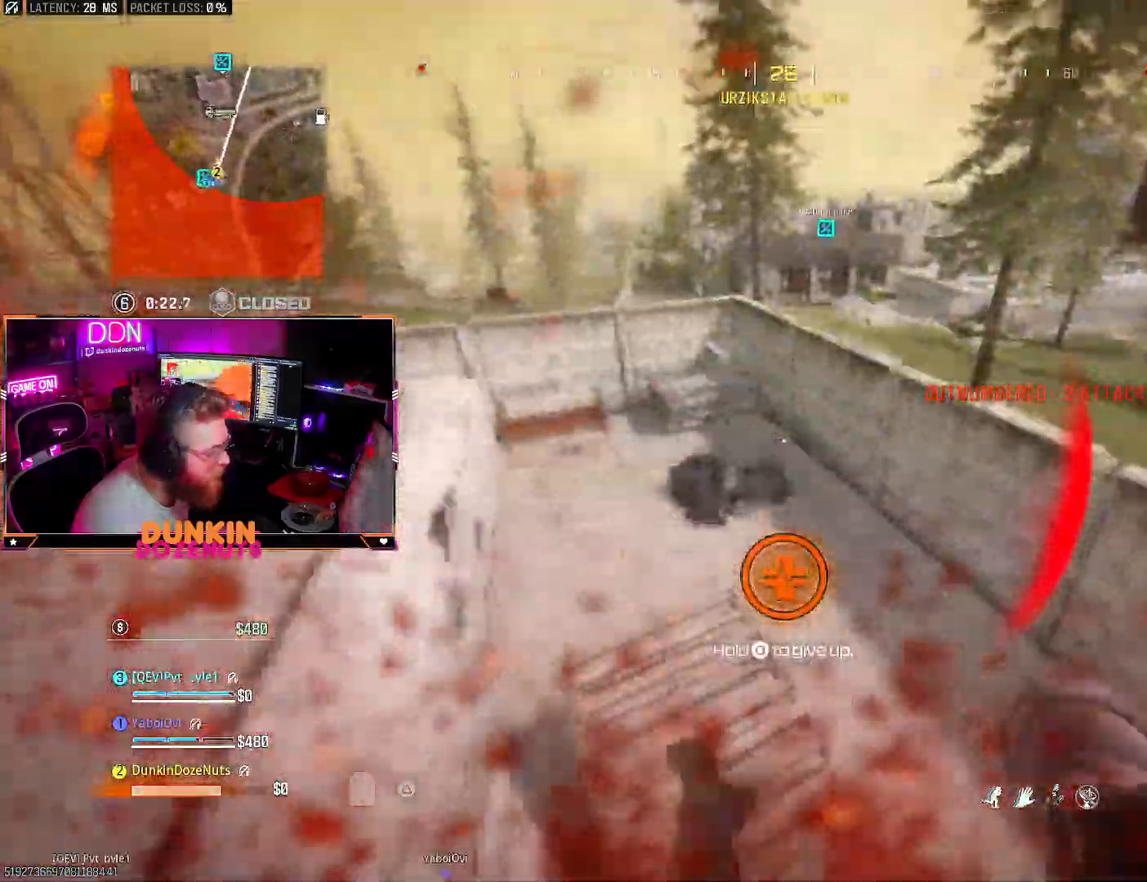
{"dt_ms": 500, "buttons": ["L3"], "left_stick": "up", "right_stick": "down-right", "events": [[33, "left_stick", "up"], [83, "L3", "down"], [100, "right_stick", "right"], [217, "L3", "up"], [283, "L3", "down"], [300, "right_stick", "center"], [433, "L3", "up"], [450, "right_stick", "down-right"], [483, "L3", "down"]]}
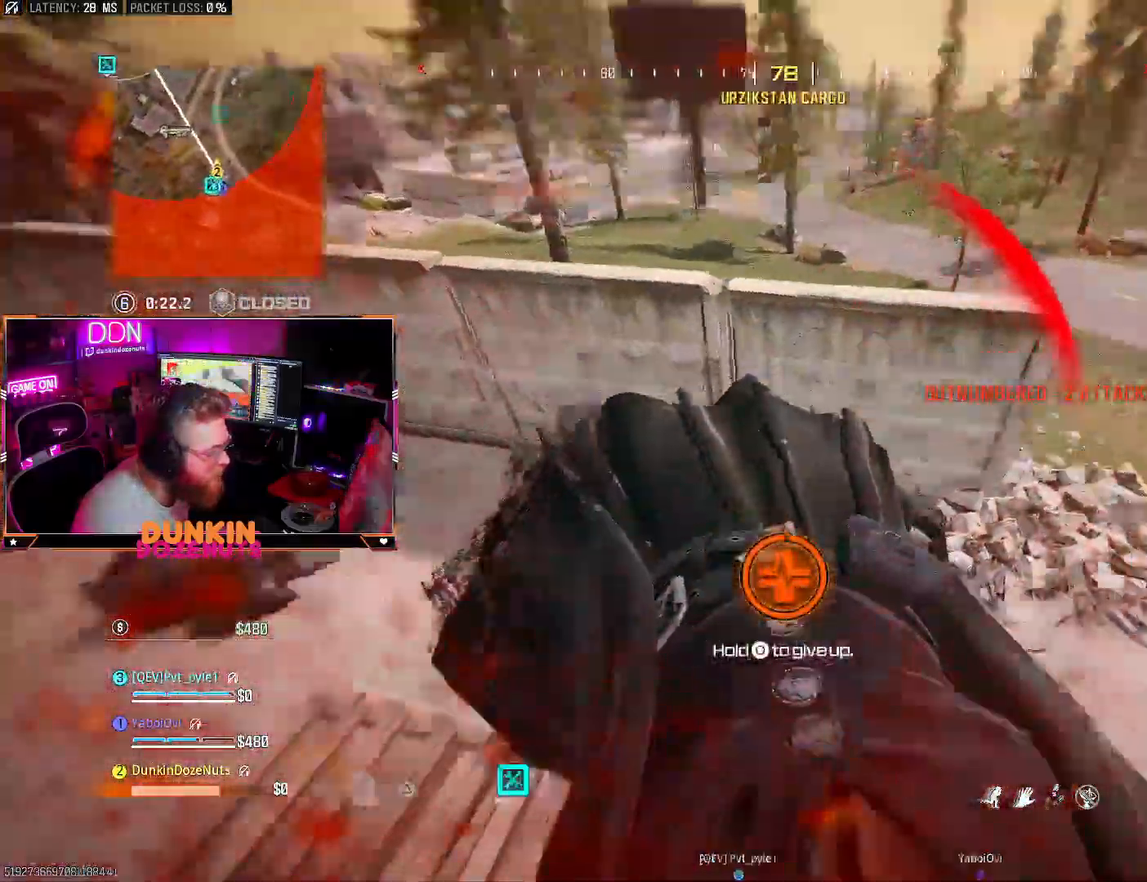
{"dt_ms": 500, "buttons": ["L3"], "left_stick": "up", "right_stick": "up-left", "events": [[100, "right_stick", "center"], [133, "L3", "up"], [200, "L3", "down"], [283, "right_stick", "up-left"], [317, "L3", "up"], [400, "L3", "down"]]}
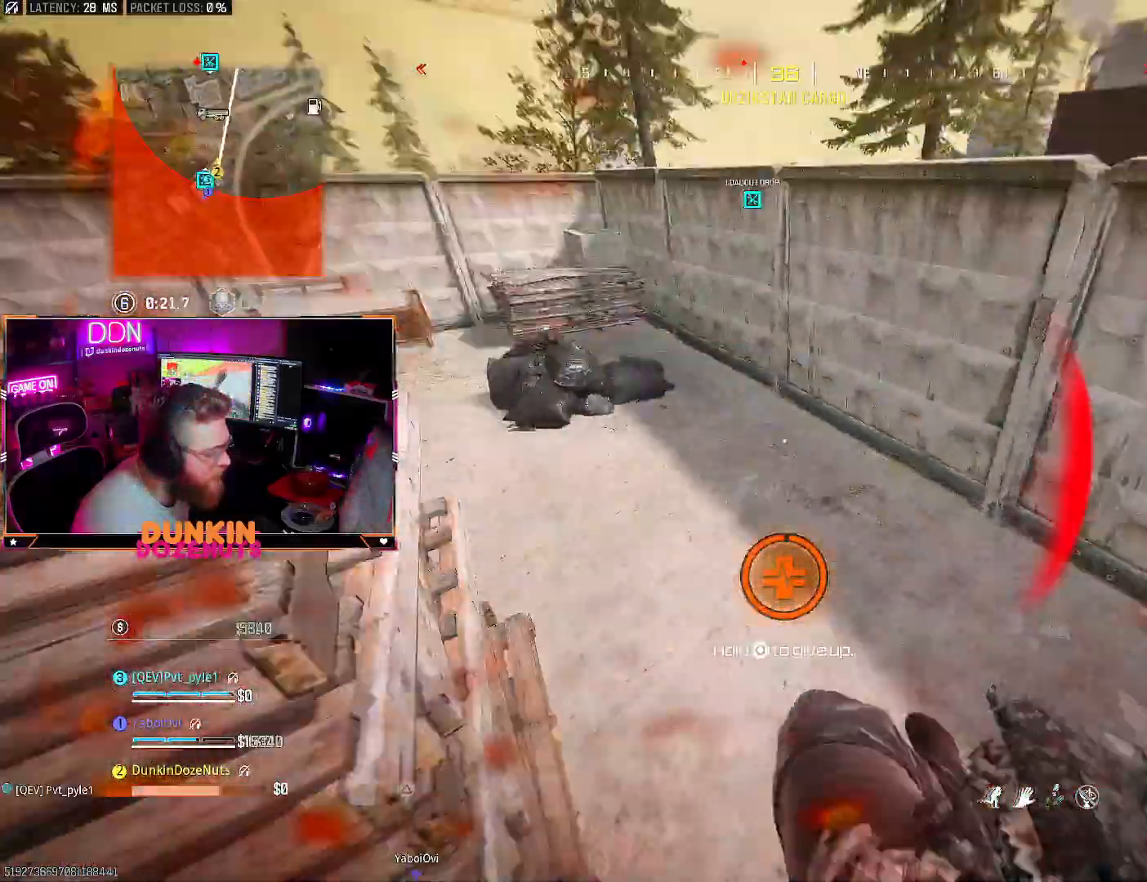
{"dt_ms": 1000, "buttons": ["L3"], "left_stick": "up", "right_stick": "up"}
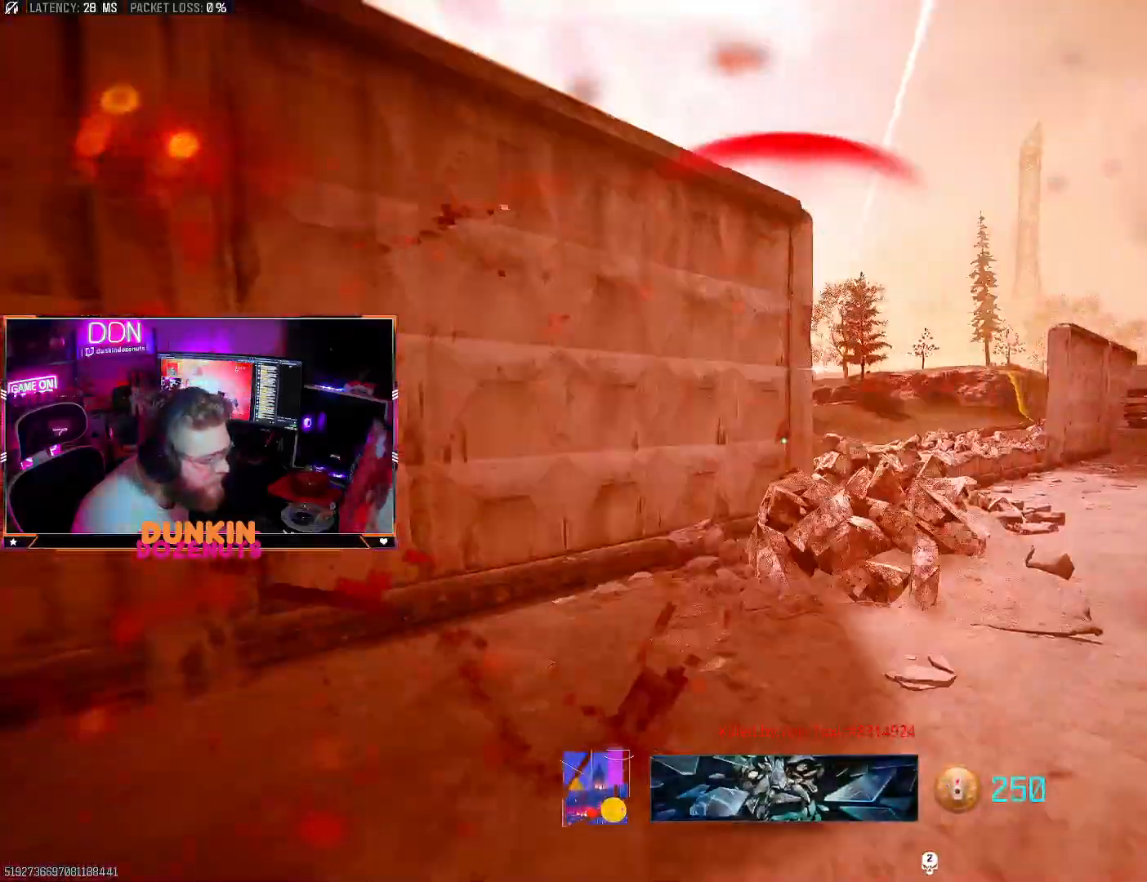
{"dt_ms": 500, "buttons": [], "left_stick": "up", "right_stick": "center", "events": [[100, "L3", "up"], [117, "right_stick", "center"], [167, "L3", "down"], [300, "L3", "up"]]}
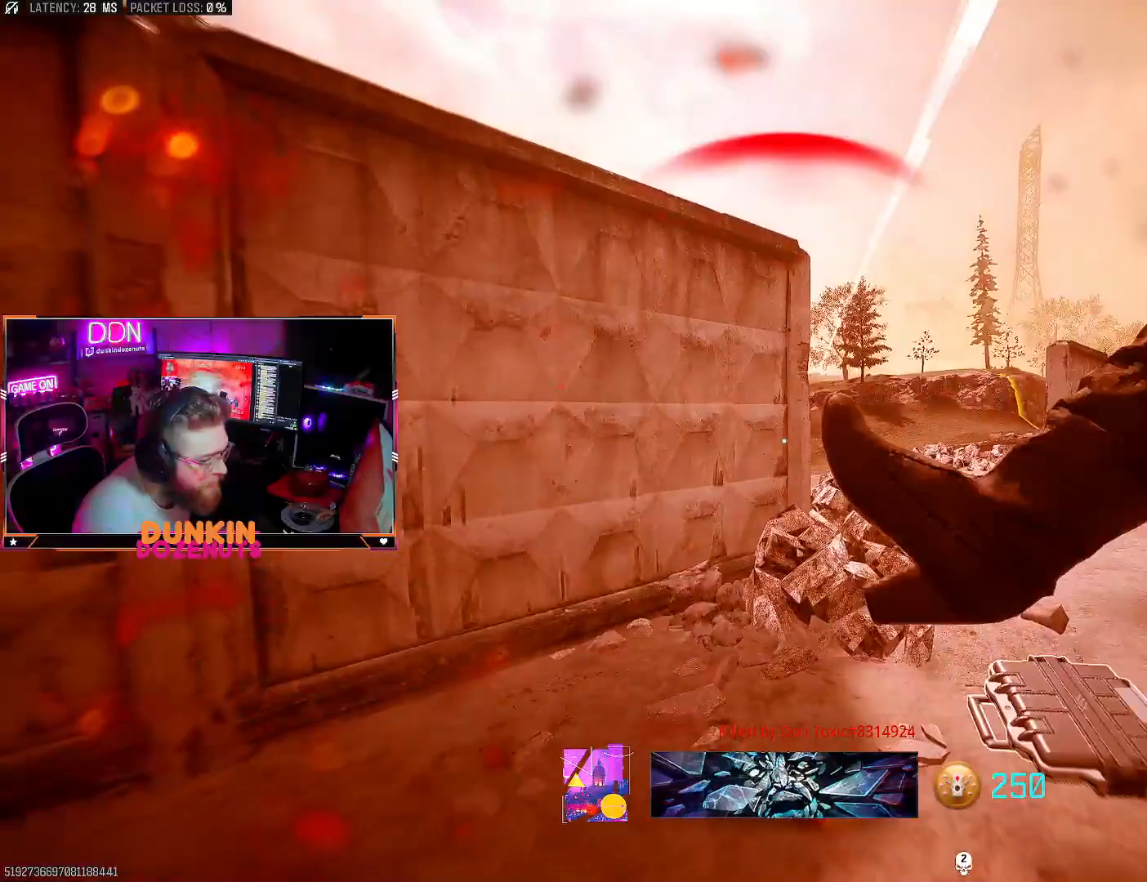
{"dt_ms": 500, "buttons": [], "left_stick": "center", "right_stick": "center", "events": [[50, "left_stick", "center"]]}
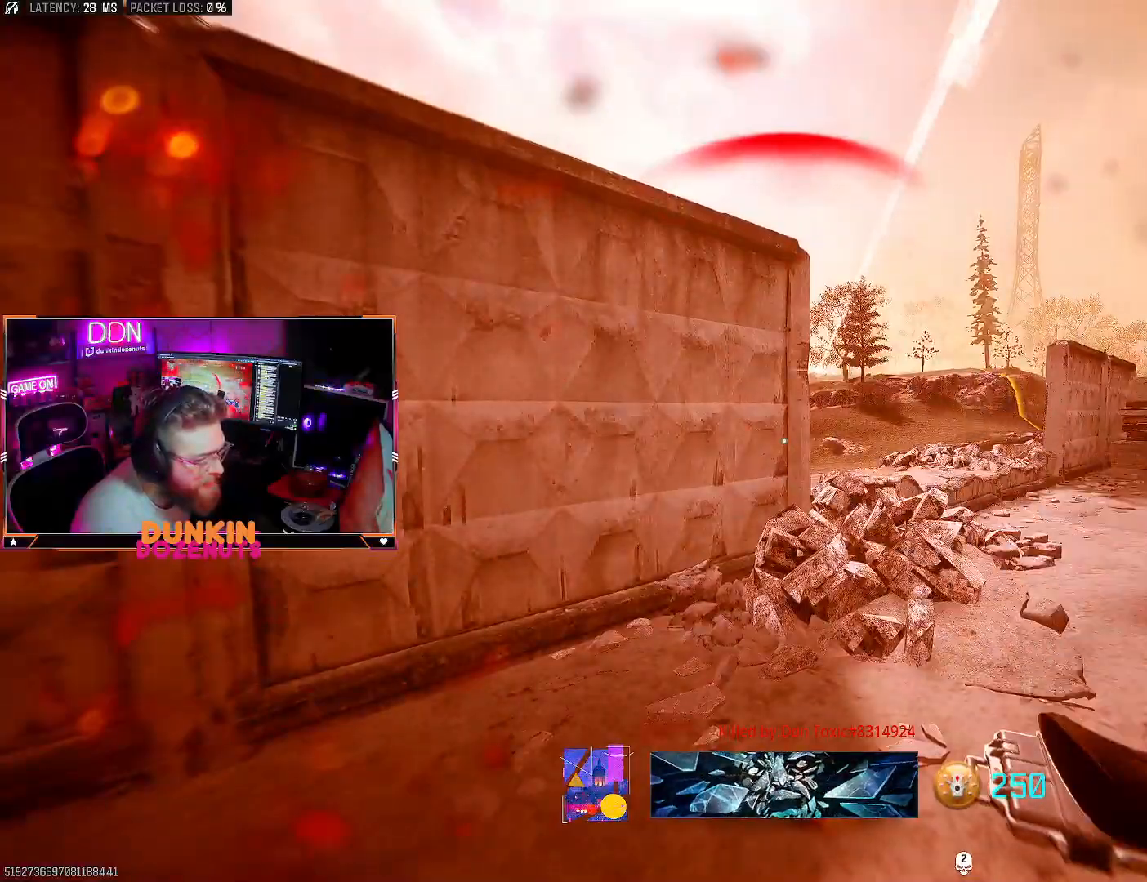
{"dt_ms": 500, "buttons": [], "left_stick": "center", "right_stick": "center", "events": []}
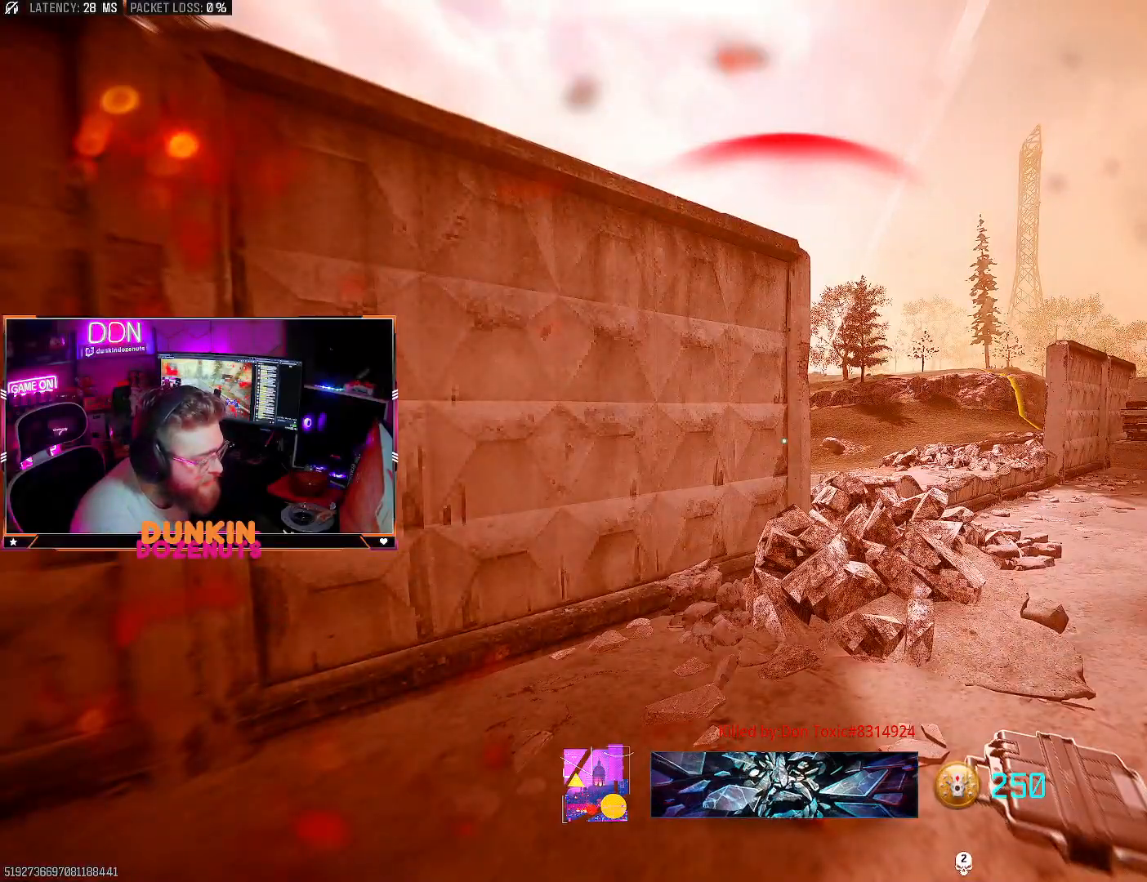
{"dt_ms": 500, "buttons": [], "left_stick": "center", "right_stick": "center", "events": []}
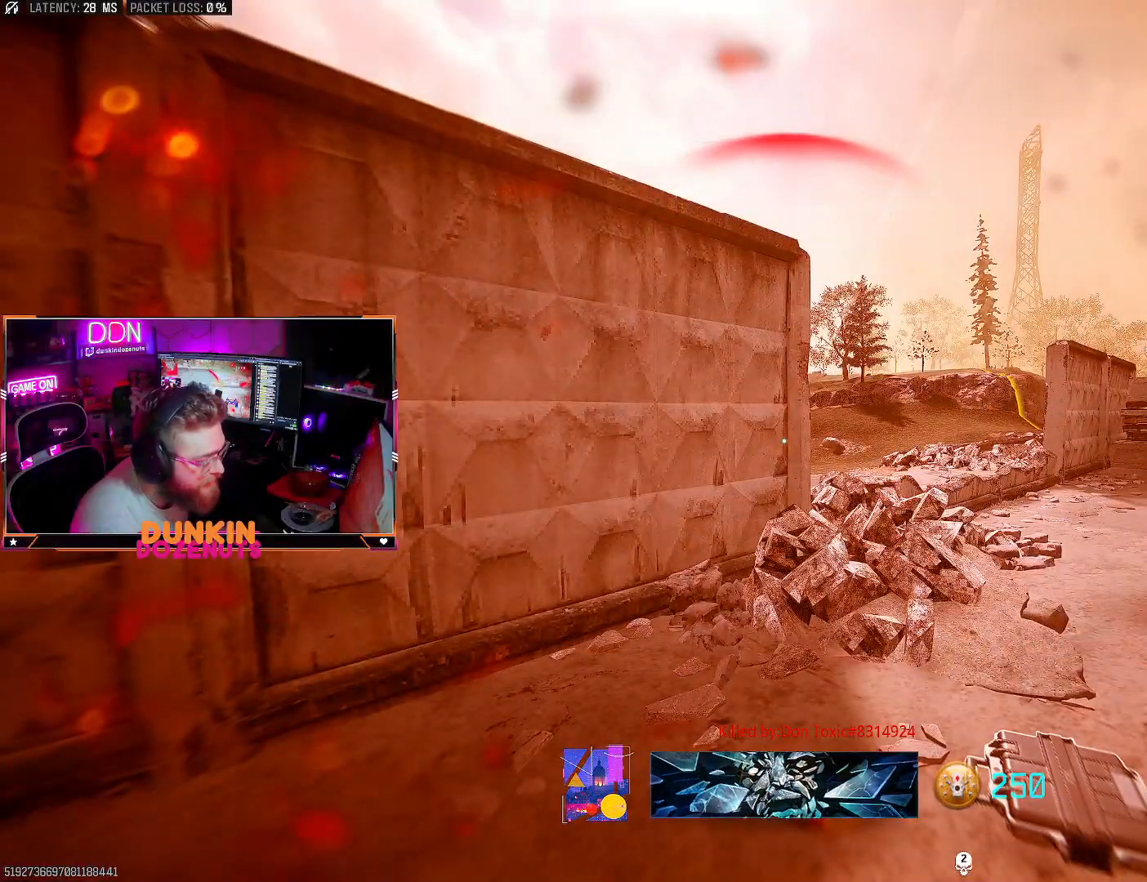
{"dt_ms": 500, "buttons": [], "left_stick": "center", "right_stick": "center", "events": [[100, "left_stick", "up"], [383, "left_stick", "center"]]}